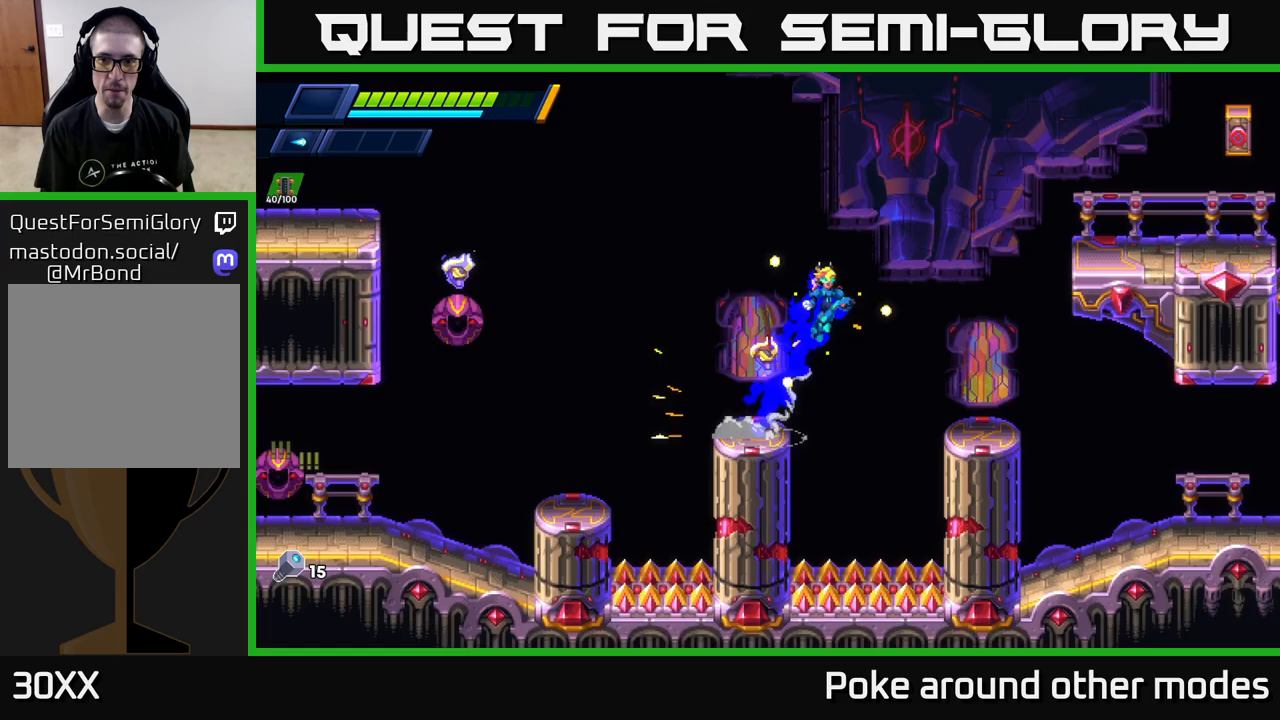
Gameplay with a controller (Xbox layout); each line is a JSON object with the inputs held at the frame after it. "events" lists button and stick changes between this image and that frame as [ms after this image, input, new state], when the widget could be followed in between.
{"buttons": [], "left_stick": "center", "right_stick": "center", "events": [[17, "X", "down"], [100, "A", "up"], [100, "R2", "up"], [133, "X", "up"], [233, "X", "down"], [300, "X", "up"], [333, "left_stick", "center"], [400, "X", "down"], [483, "X", "up"]]}
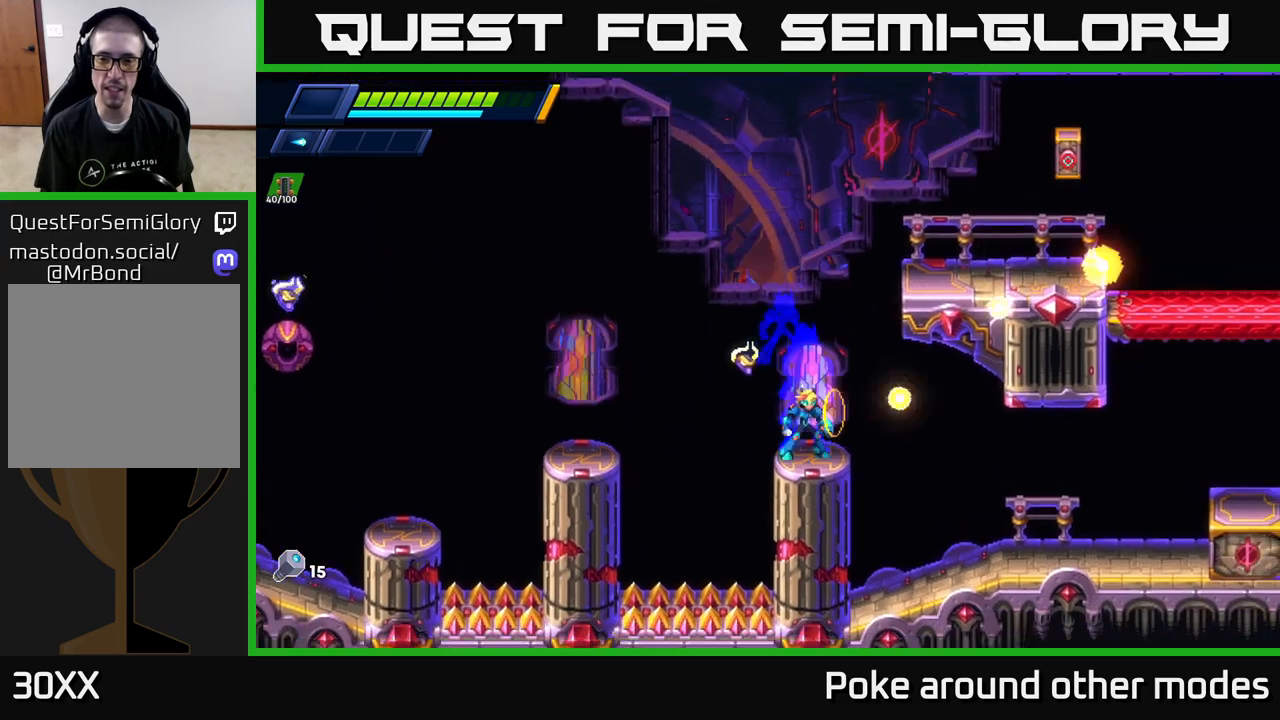
{"buttons": ["A"], "left_stick": "right", "right_stick": "center", "events": [[100, "R2", "down"], [133, "A", "down"], [283, "R2", "up"], [300, "A", "up"], [350, "left_stick", "right"], [383, "A", "down"]]}
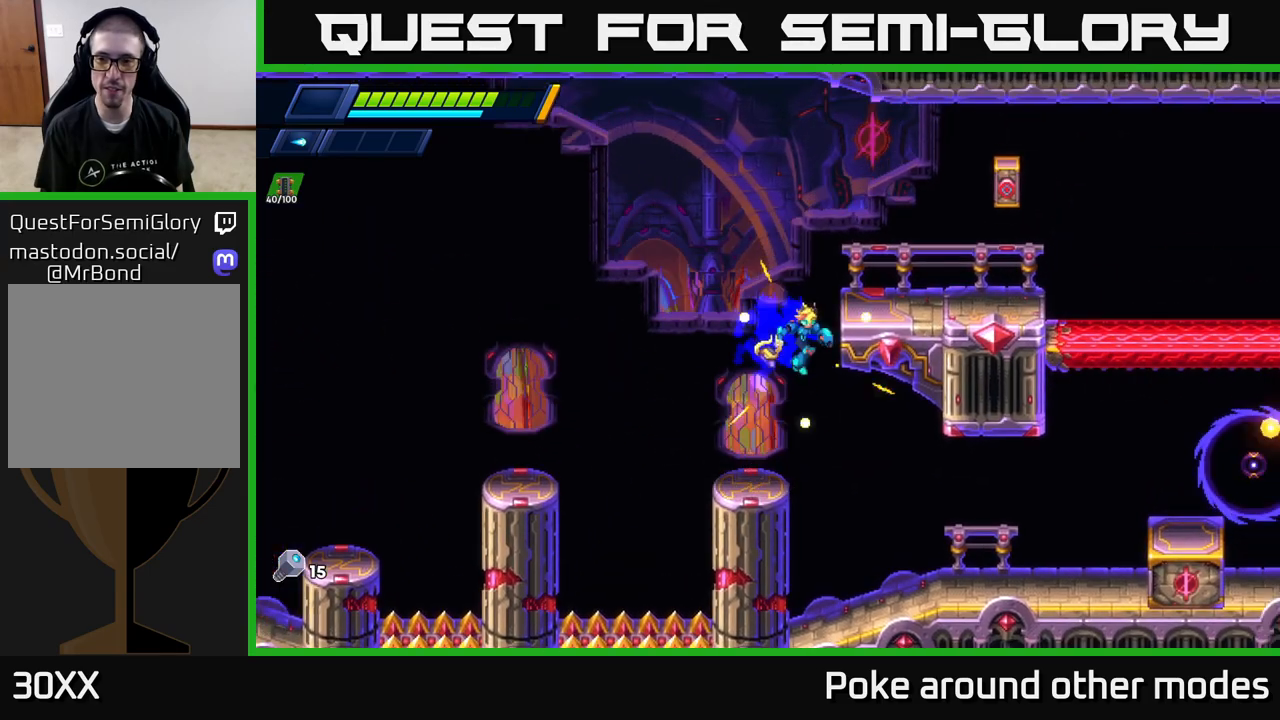
{"buttons": [], "left_stick": "center", "right_stick": "center", "events": [[117, "A", "up"], [183, "X", "down"], [267, "left_stick", "center"], [283, "X", "up"], [383, "X", "down"], [483, "X", "up"]]}
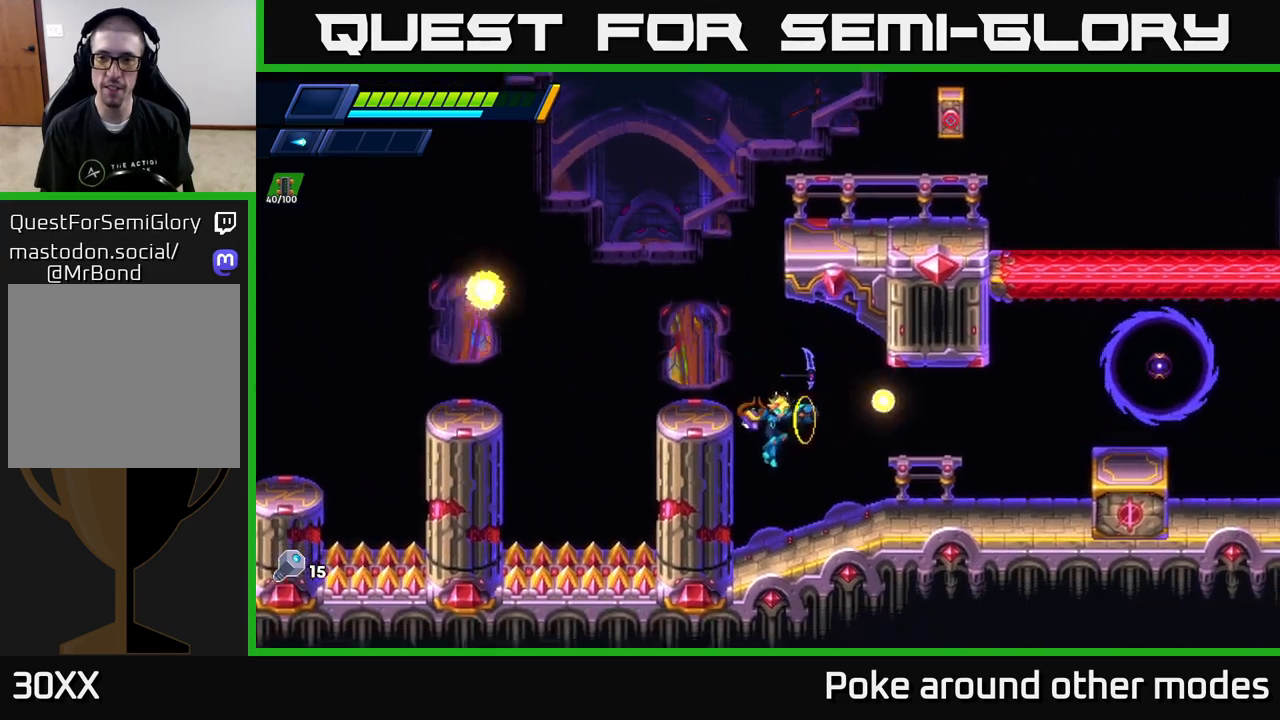
{"buttons": ["X"], "left_stick": "right", "right_stick": "center", "events": [[17, "left_stick", "right"], [67, "X", "down"], [150, "X", "up"], [267, "A", "down"], [333, "X", "down"], [400, "A", "up"], [433, "X", "up"], [500, "X", "down"]]}
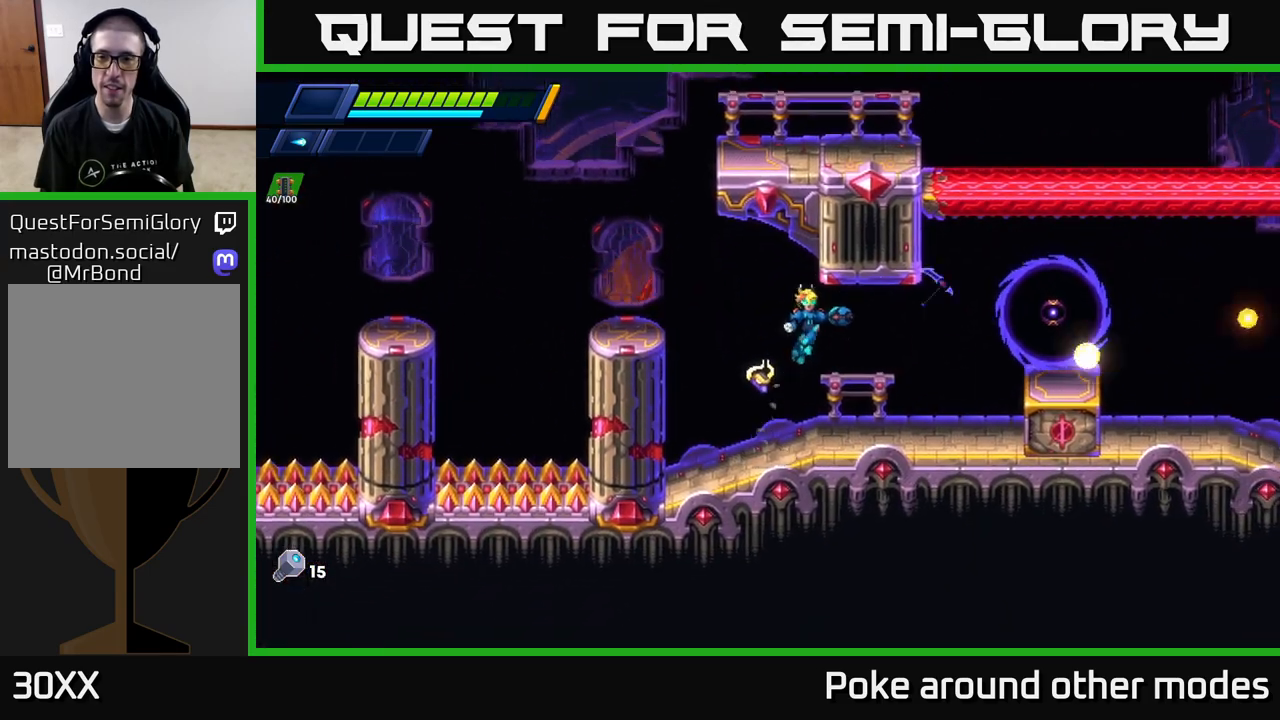
{"buttons": ["R2"], "left_stick": "right", "right_stick": "center", "events": [[83, "X", "up"], [83, "left_stick", "center"], [150, "X", "down"], [267, "X", "up"], [300, "left_stick", "right"], [433, "R2", "down"]]}
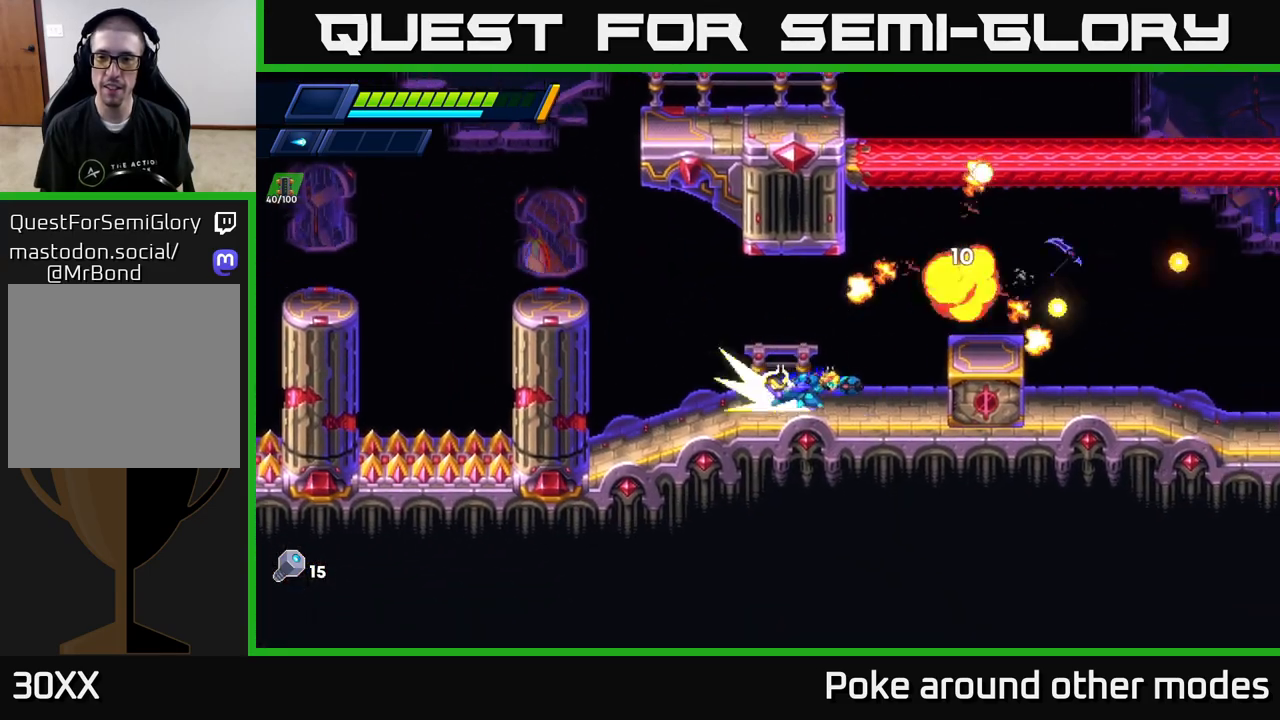
{"buttons": ["X", "R2"], "left_stick": "right", "right_stick": "center", "events": [[67, "A", "down"], [267, "A", "up"], [467, "X", "down"]]}
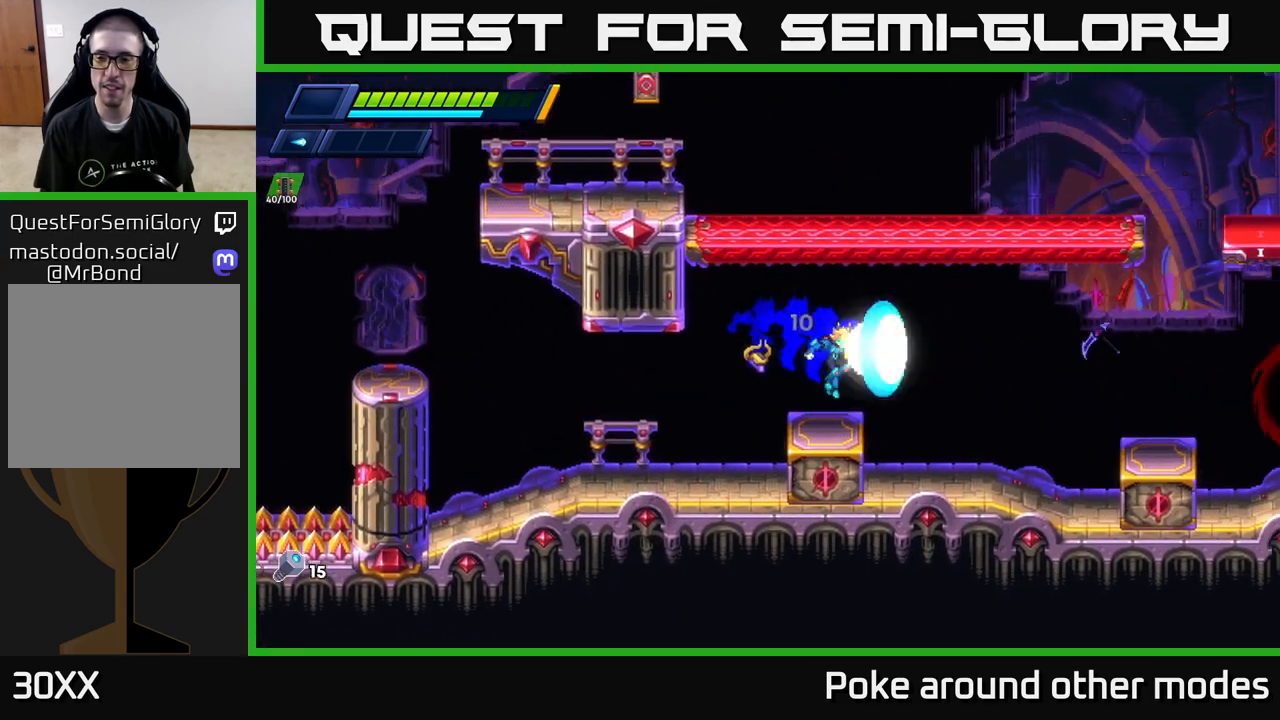
{"buttons": ["A"], "left_stick": "right", "right_stick": "center", "events": [[33, "R2", "up"], [67, "X", "up"], [150, "X", "down"], [250, "X", "up"], [350, "R2", "down"], [383, "X", "down"], [433, "A", "down"], [483, "R2", "up"], [483, "X", "up"]]}
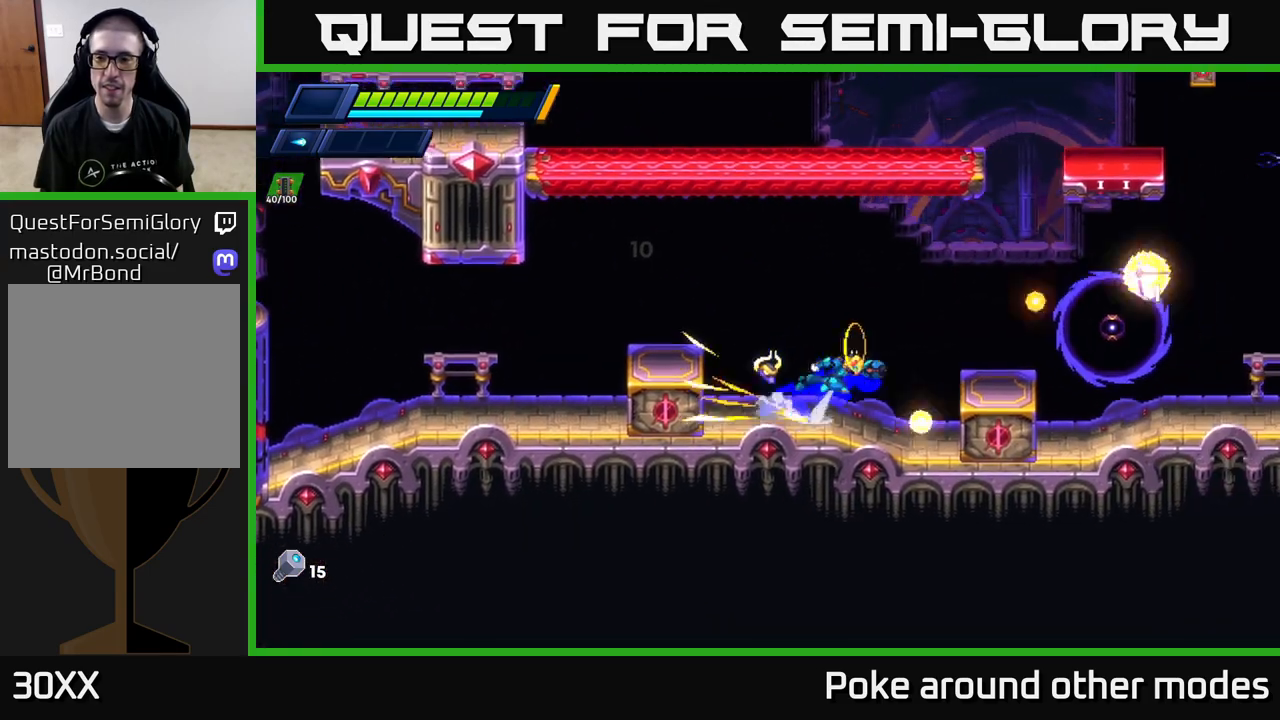
{"buttons": ["X"], "left_stick": "center", "right_stick": "center", "events": [[67, "X", "down"], [167, "X", "up"], [283, "A", "up"], [300, "X", "down"], [383, "X", "up"], [400, "left_stick", "center"], [483, "X", "down"]]}
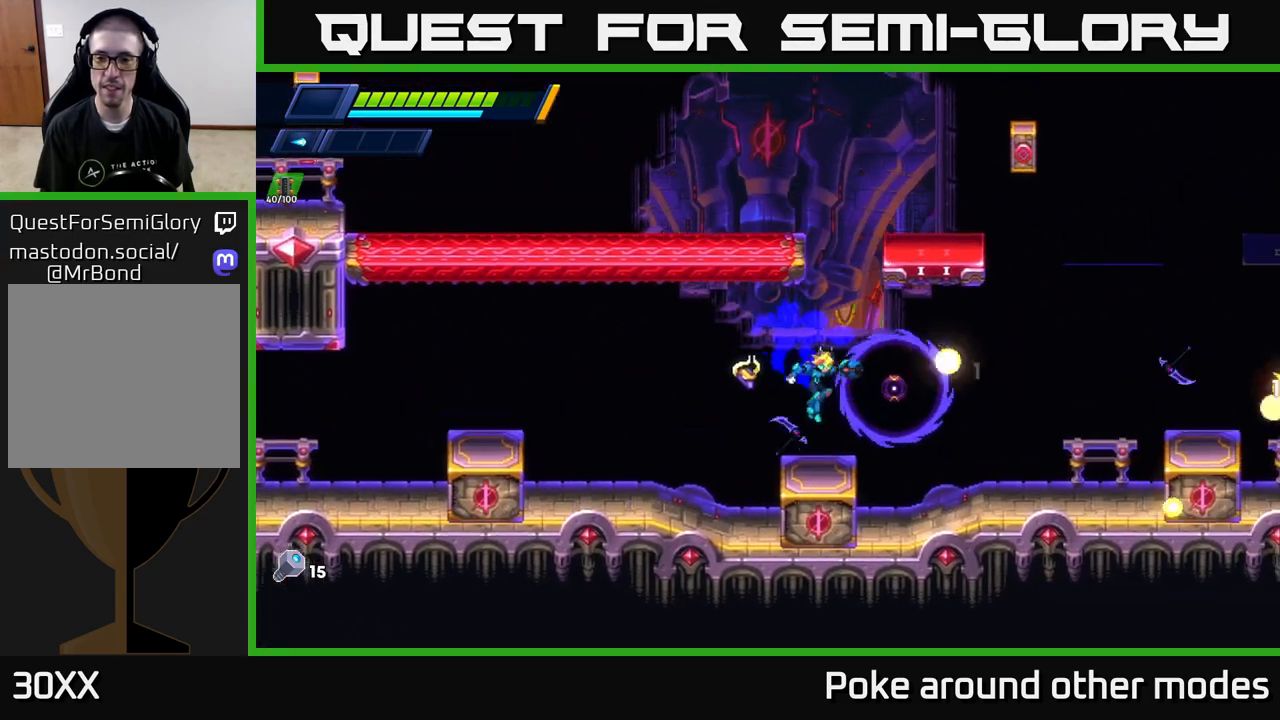
{"buttons": ["A", "R2"], "left_stick": "right", "right_stick": "center", "events": [[83, "X", "up"], [417, "R2", "down"], [417, "left_stick", "right"], [500, "A", "down"]]}
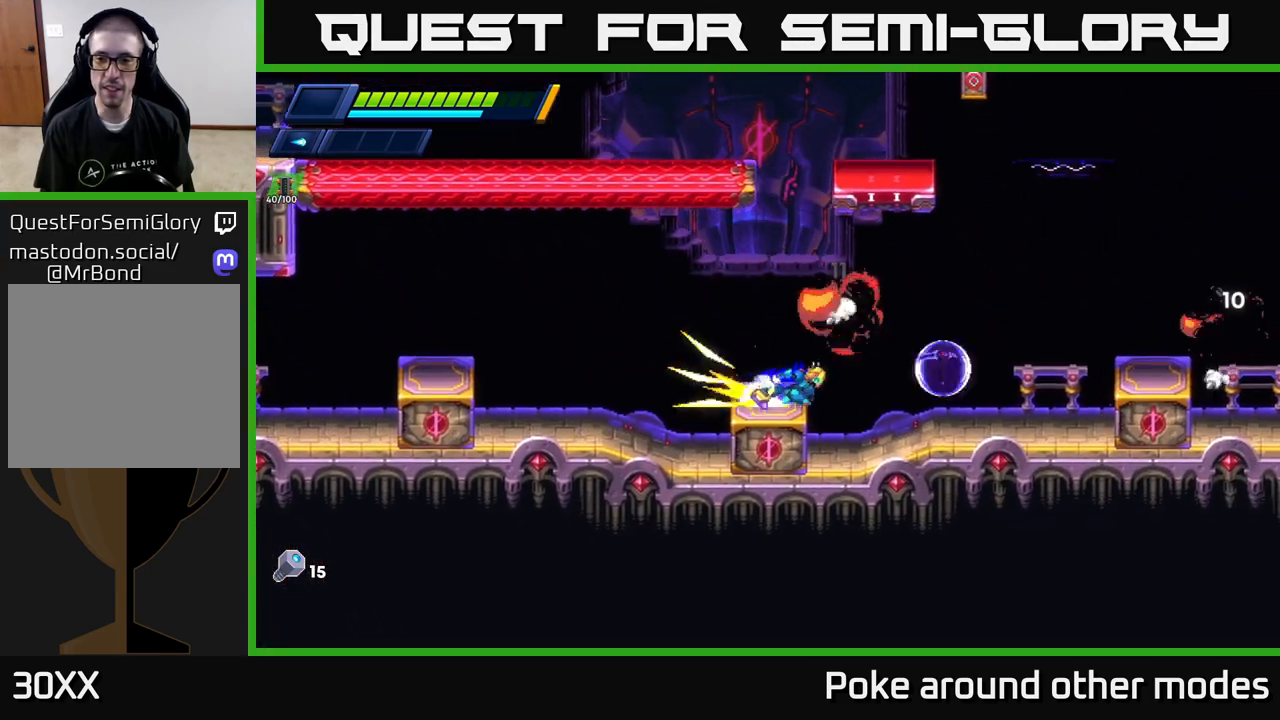
{"buttons": [], "left_stick": "right", "right_stick": "center", "events": [[150, "X", "down"], [250, "X", "up"], [300, "A", "up"], [350, "X", "down"], [433, "R2", "up"], [483, "X", "up"]]}
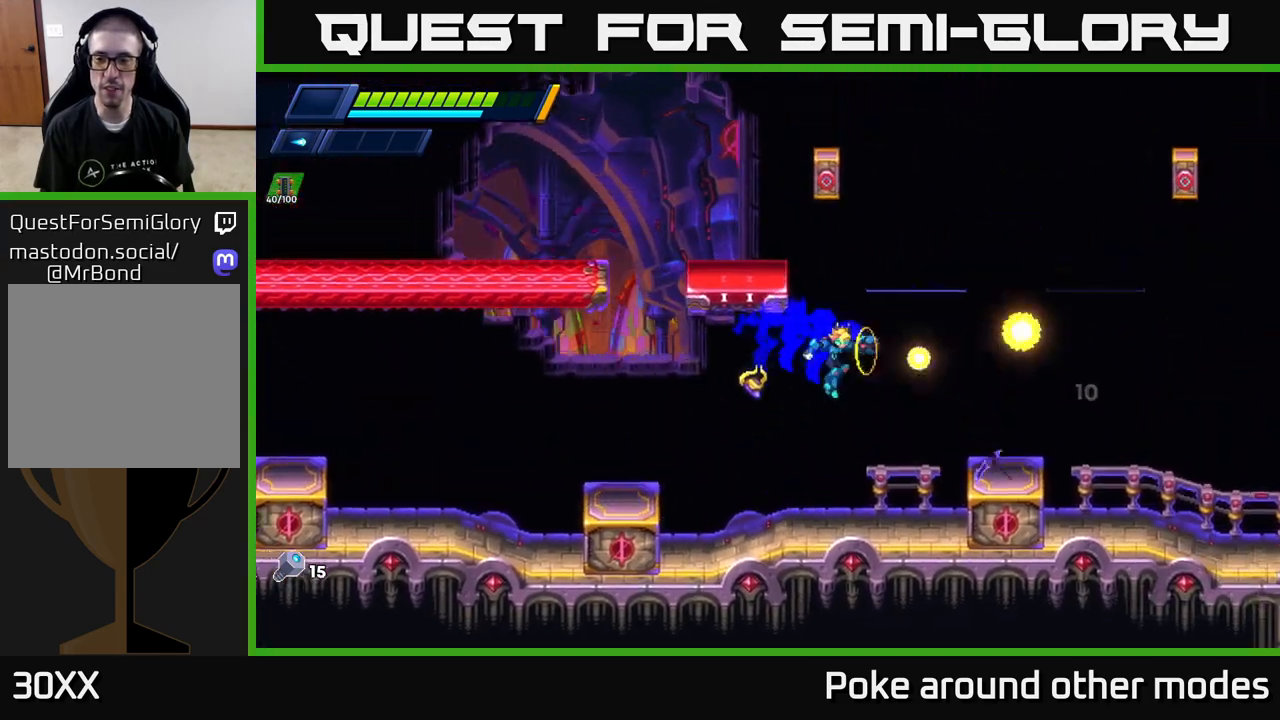
{"buttons": [], "left_stick": "right", "right_stick": "center", "events": [[67, "X", "down"], [67, "left_stick", "center"], [167, "X", "up"], [267, "left_stick", "right"], [317, "R2", "down"], [333, "A", "down"], [483, "A", "up"], [483, "R2", "up"]]}
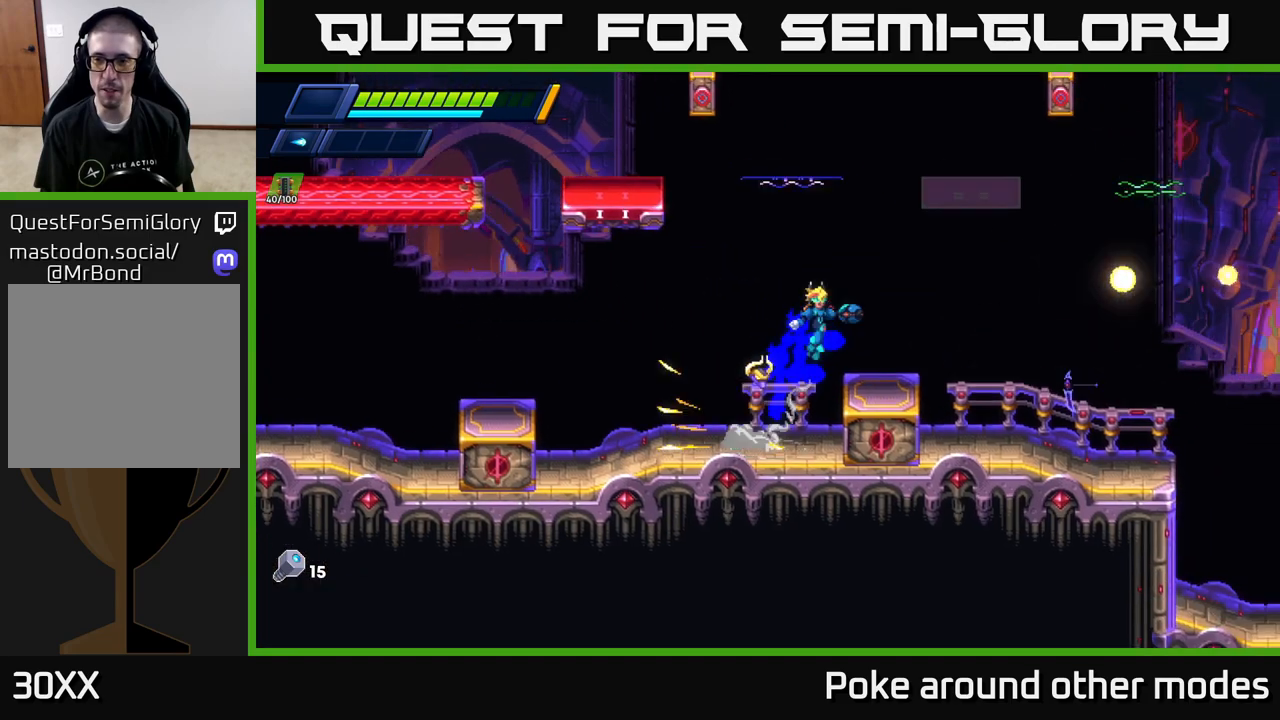
{"buttons": ["A", "R2"], "left_stick": "left", "right_stick": "center", "events": [[117, "left_stick", "center"], [350, "left_stick", "left"], [450, "A", "down"], [467, "R2", "down"]]}
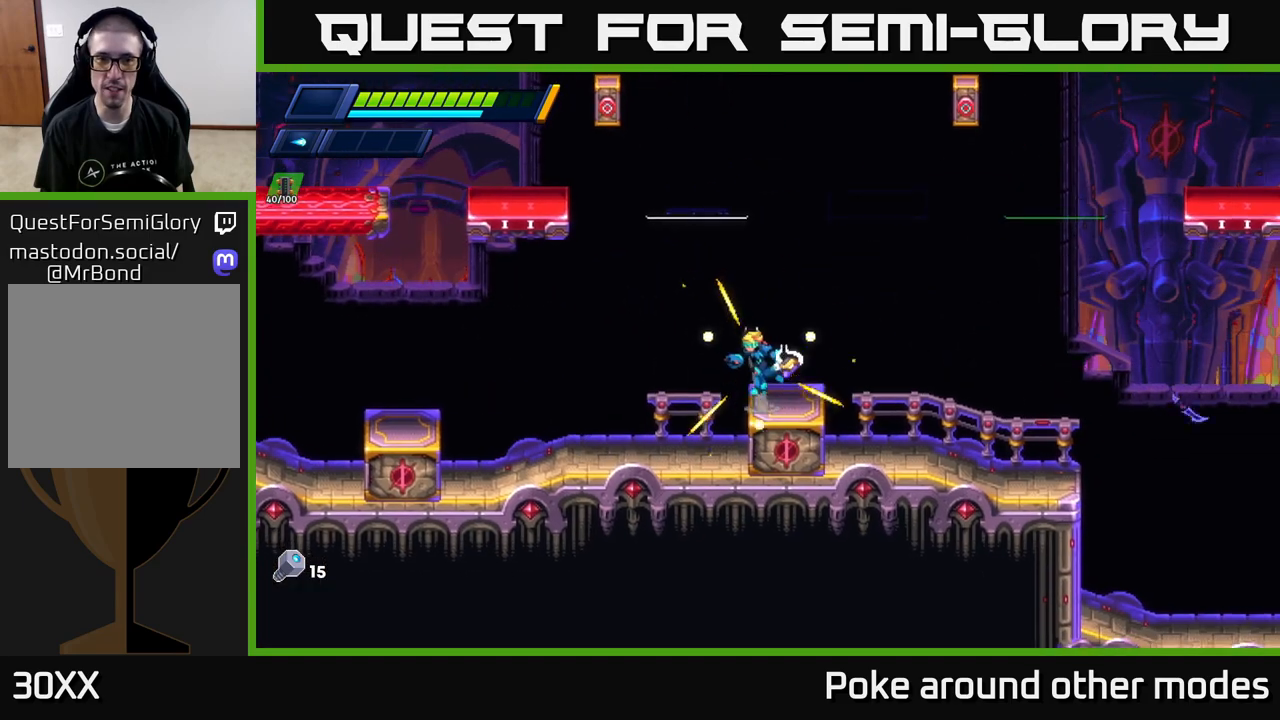
{"buttons": ["R2"], "left_stick": "left", "right_stick": "center", "events": [[417, "A", "up"]]}
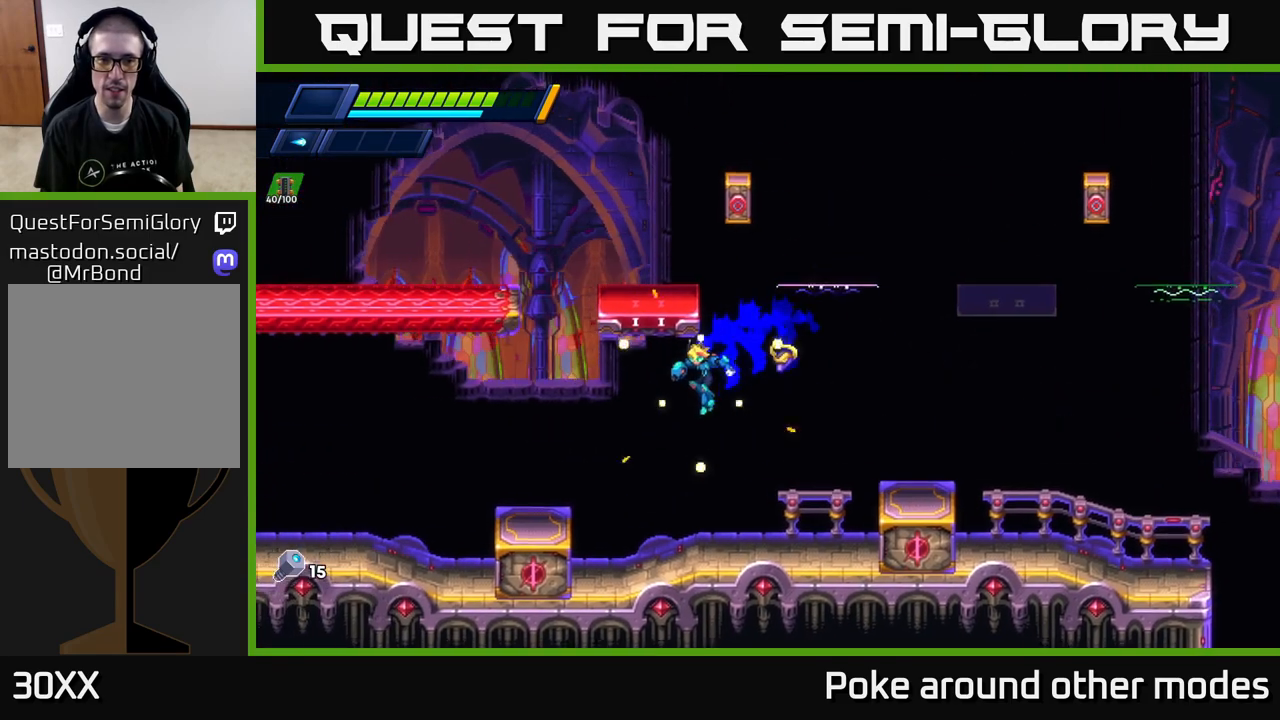
{"buttons": [], "left_stick": "left", "right_stick": "center", "events": [[150, "R2", "up"], [250, "left_stick", "center"], [283, "A", "down"], [450, "A", "up"], [450, "left_stick", "left"]]}
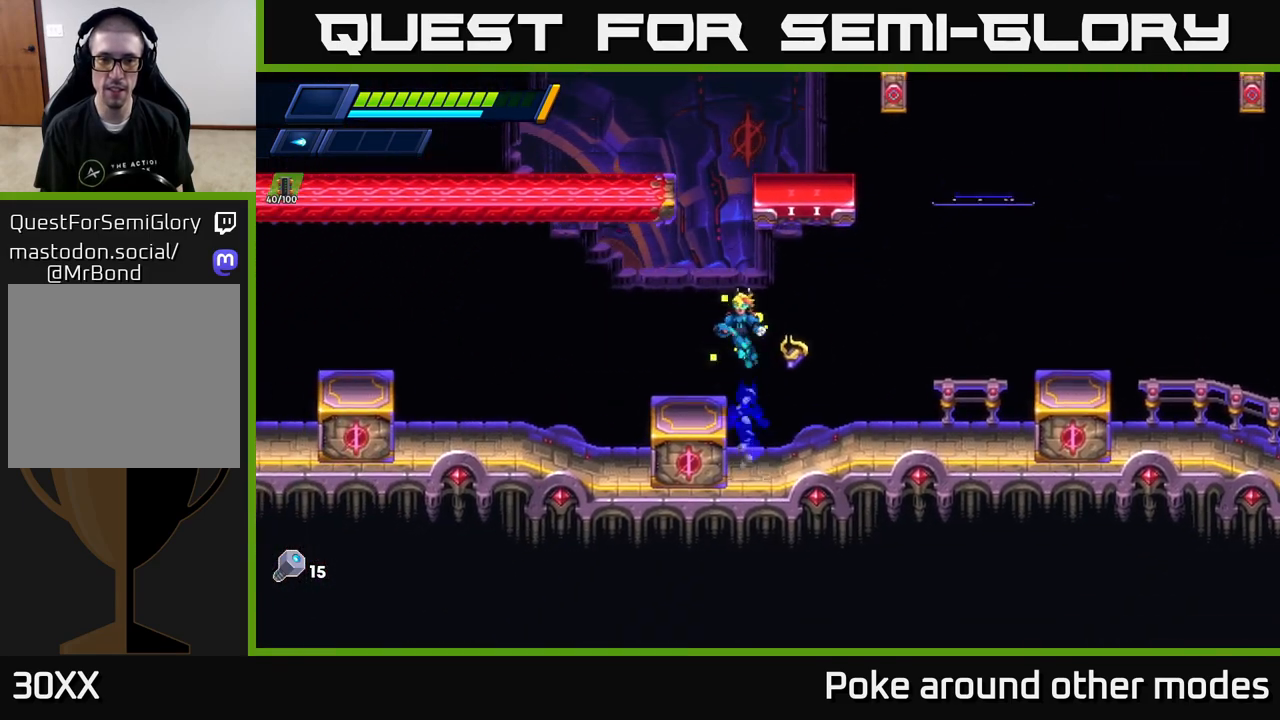
{"buttons": ["A"], "left_stick": "center", "right_stick": "center", "events": [[100, "left_stick", "center"], [333, "A", "down"]]}
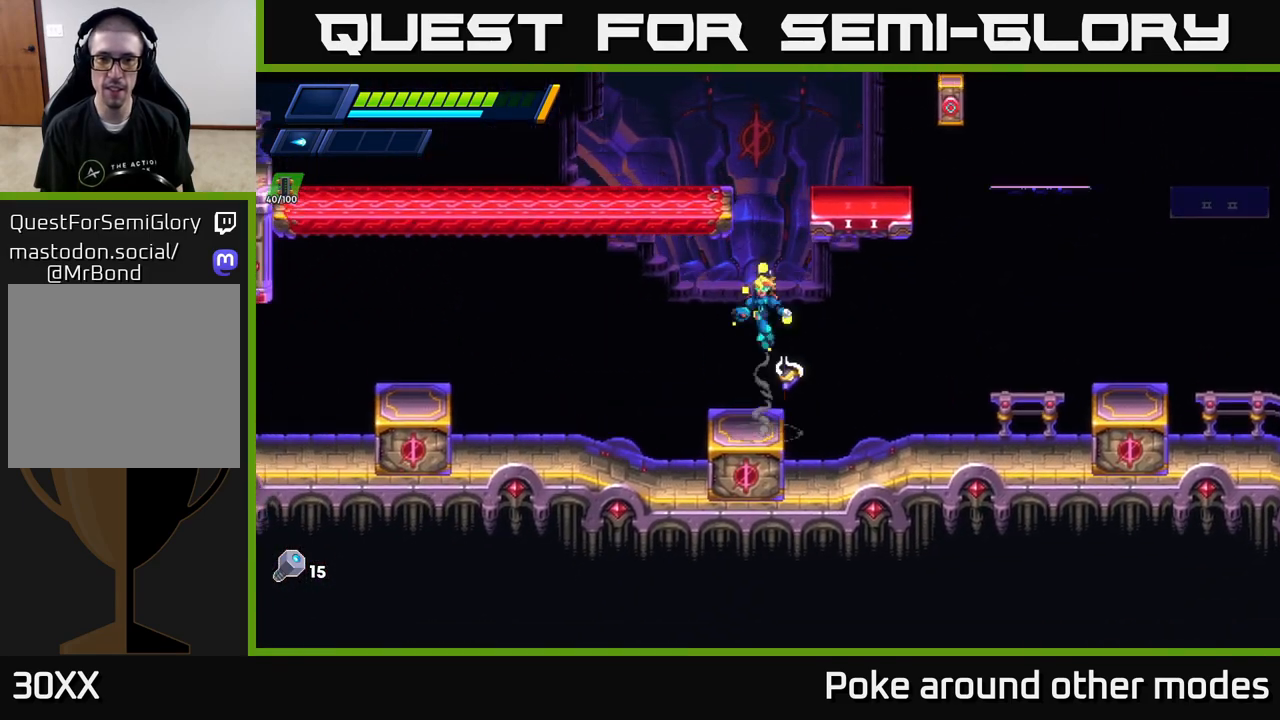
{"buttons": ["A"], "left_stick": "right", "right_stick": "center", "events": [[50, "left_stick", "right"], [200, "A", "up"], [250, "A", "down"]]}
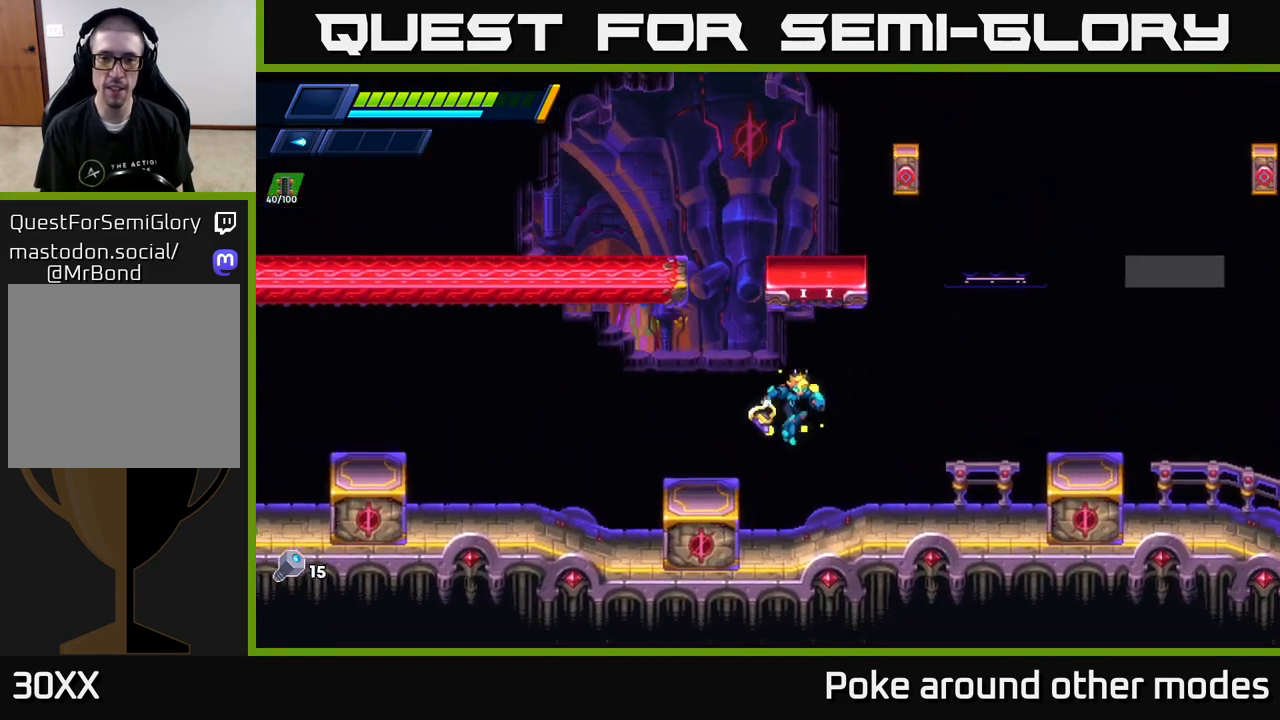
{"buttons": [], "left_stick": "left", "right_stick": "center", "events": [[17, "left_stick", "left"], [50, "A", "up"], [200, "A", "down"], [200, "left_stick", "center"], [333, "left_stick", "left"], [417, "A", "up"]]}
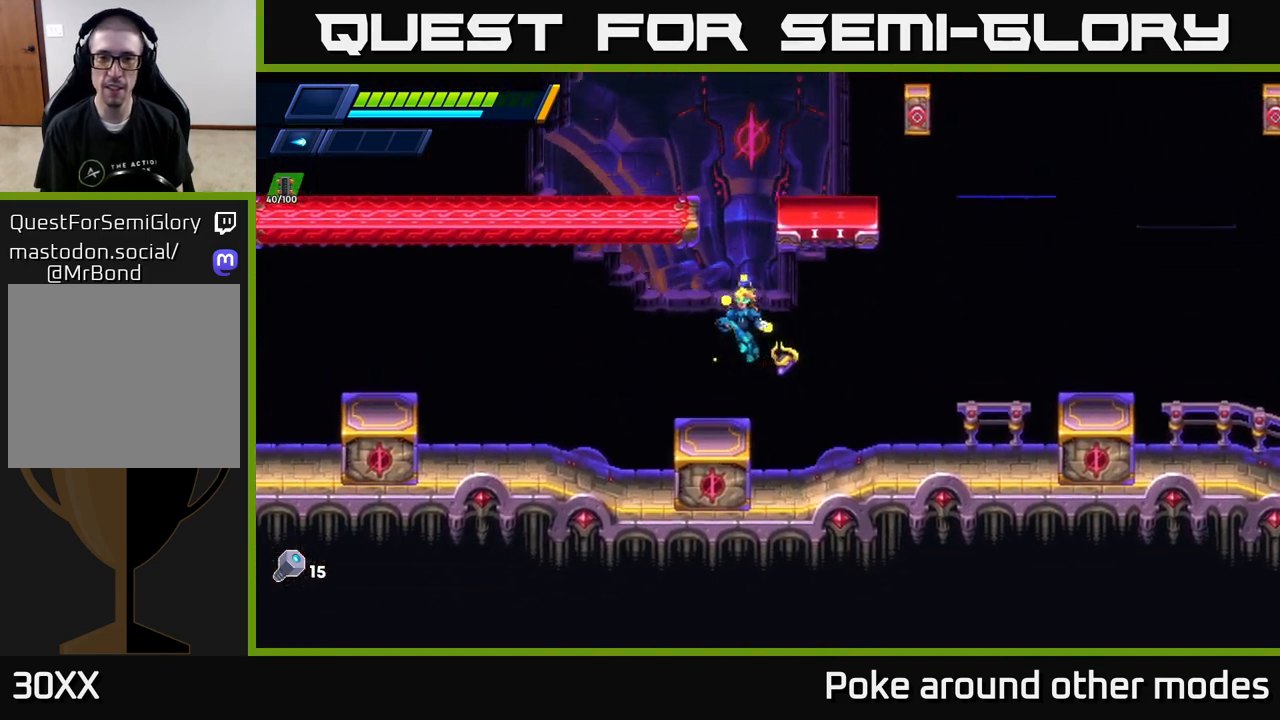
{"buttons": ["A", "R2"], "left_stick": "right", "right_stick": "center", "events": [[17, "left_stick", "center"], [150, "left_stick", "right"], [283, "A", "down"], [283, "R2", "down"]]}
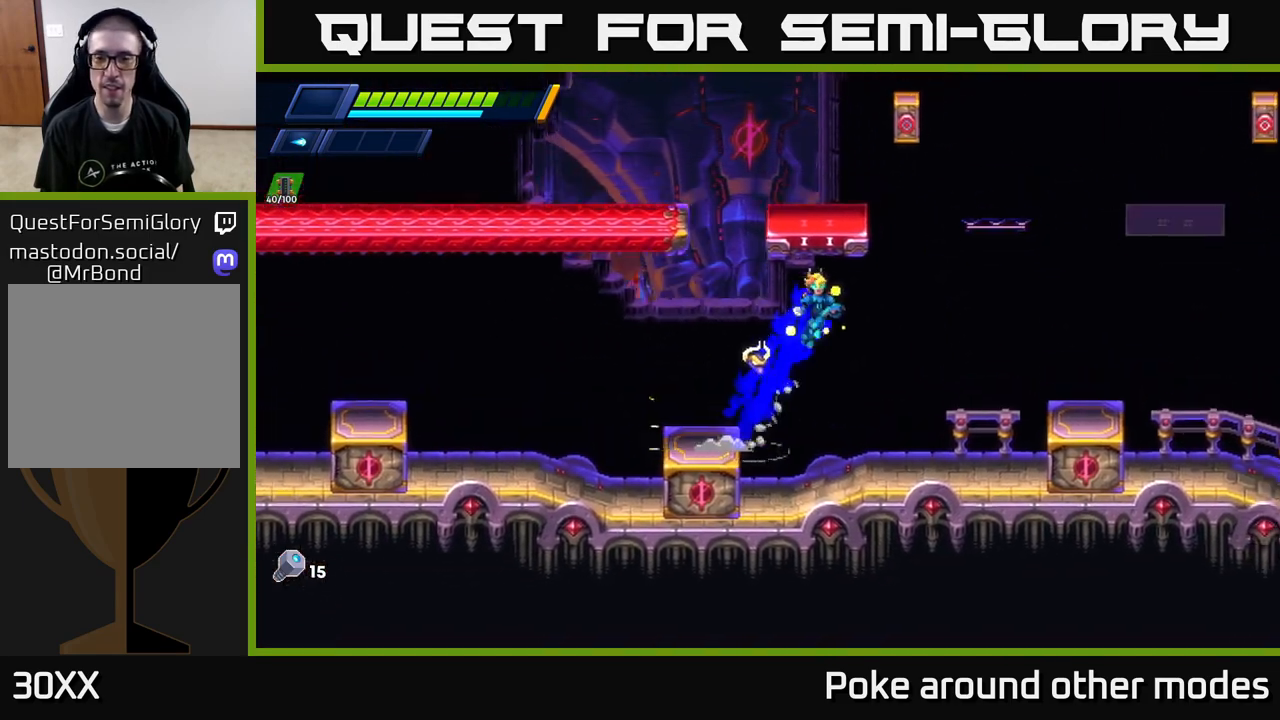
{"buttons": [], "left_stick": "right", "right_stick": "center", "events": [[383, "A", "up"], [383, "R2", "up"]]}
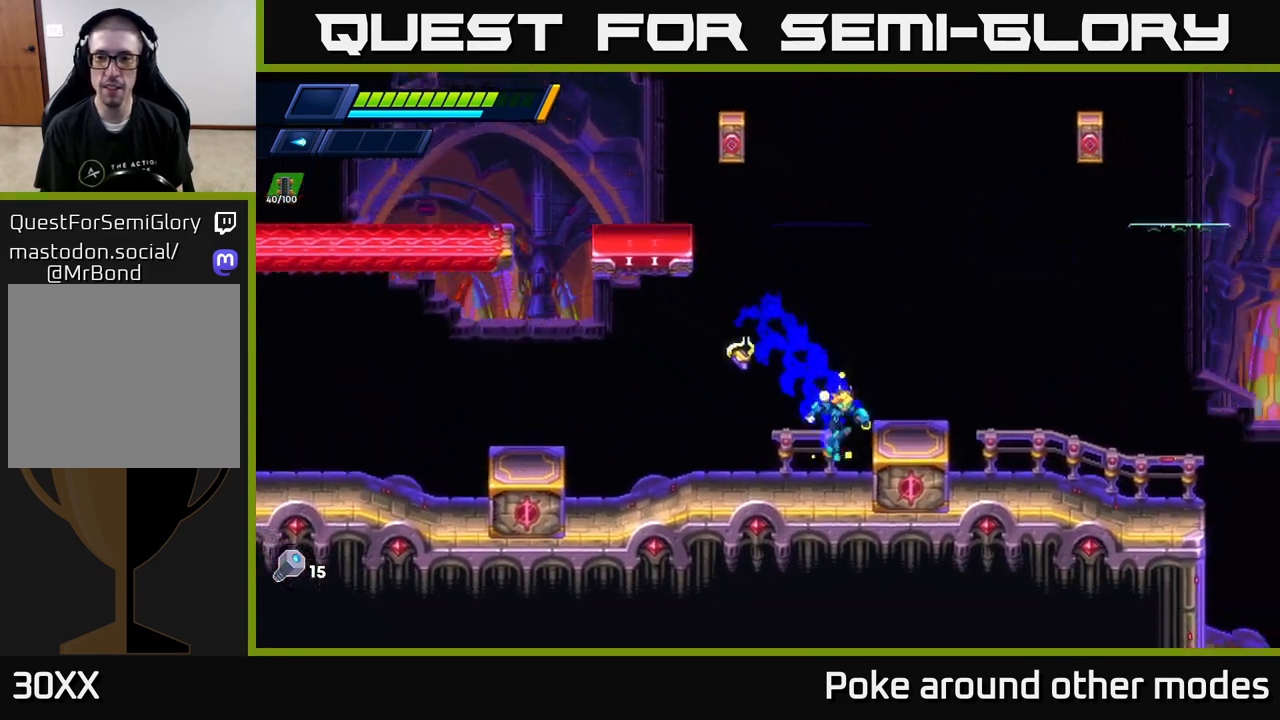
{"buttons": [], "left_stick": "right", "right_stick": "center", "events": [[67, "A", "down"], [217, "A", "up"]]}
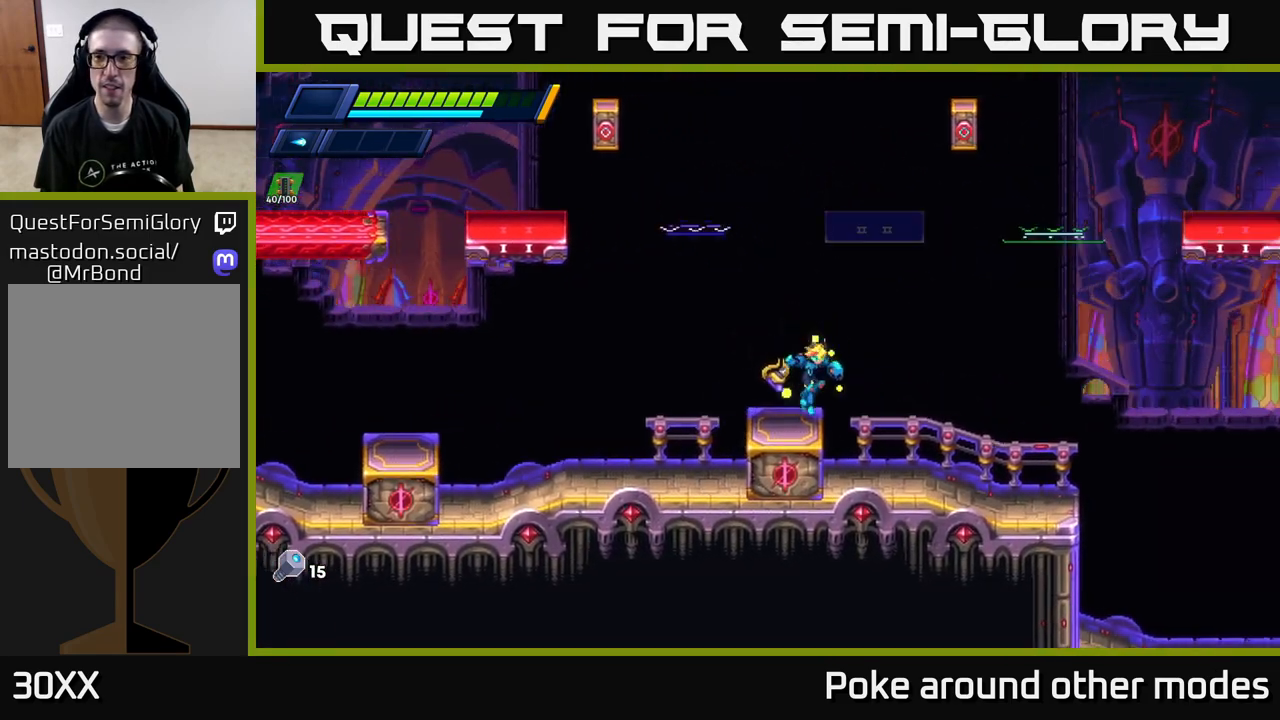
{"buttons": ["R2"], "left_stick": "right", "right_stick": "center", "events": [[67, "R2", "down"]]}
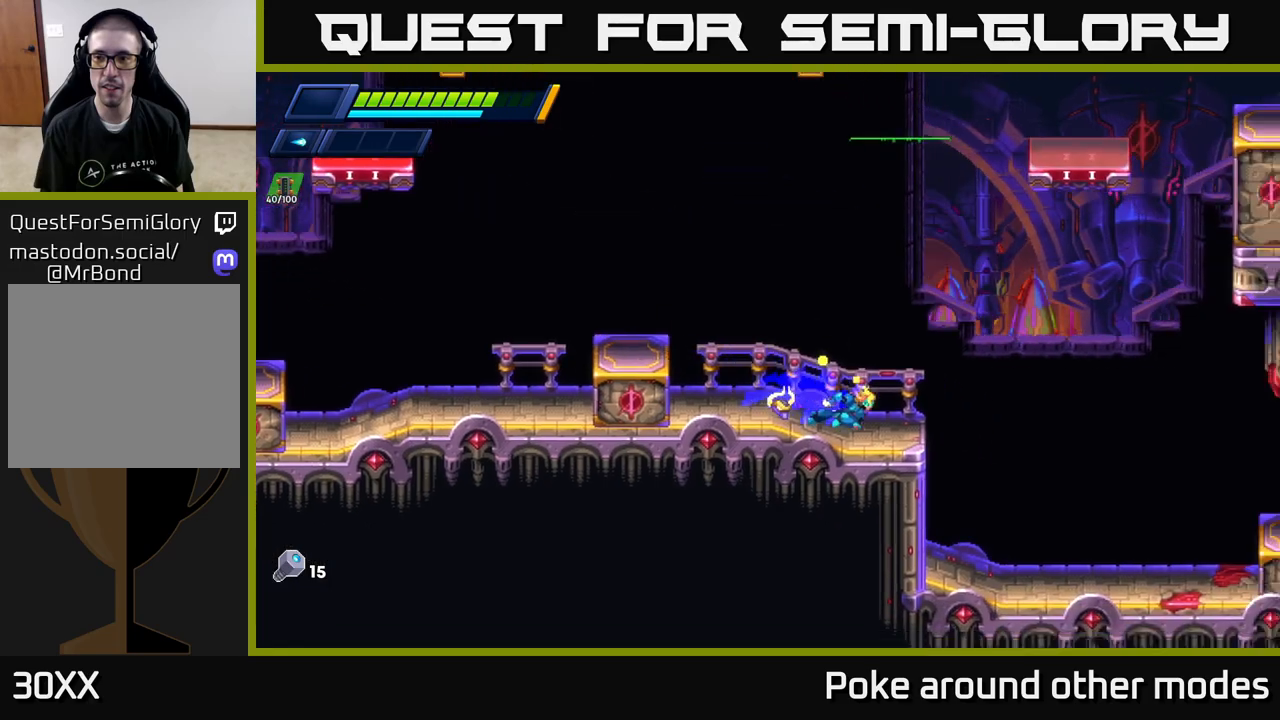
{"buttons": ["A", "R2"], "left_stick": "right", "right_stick": "center", "events": [[67, "A", "down"]]}
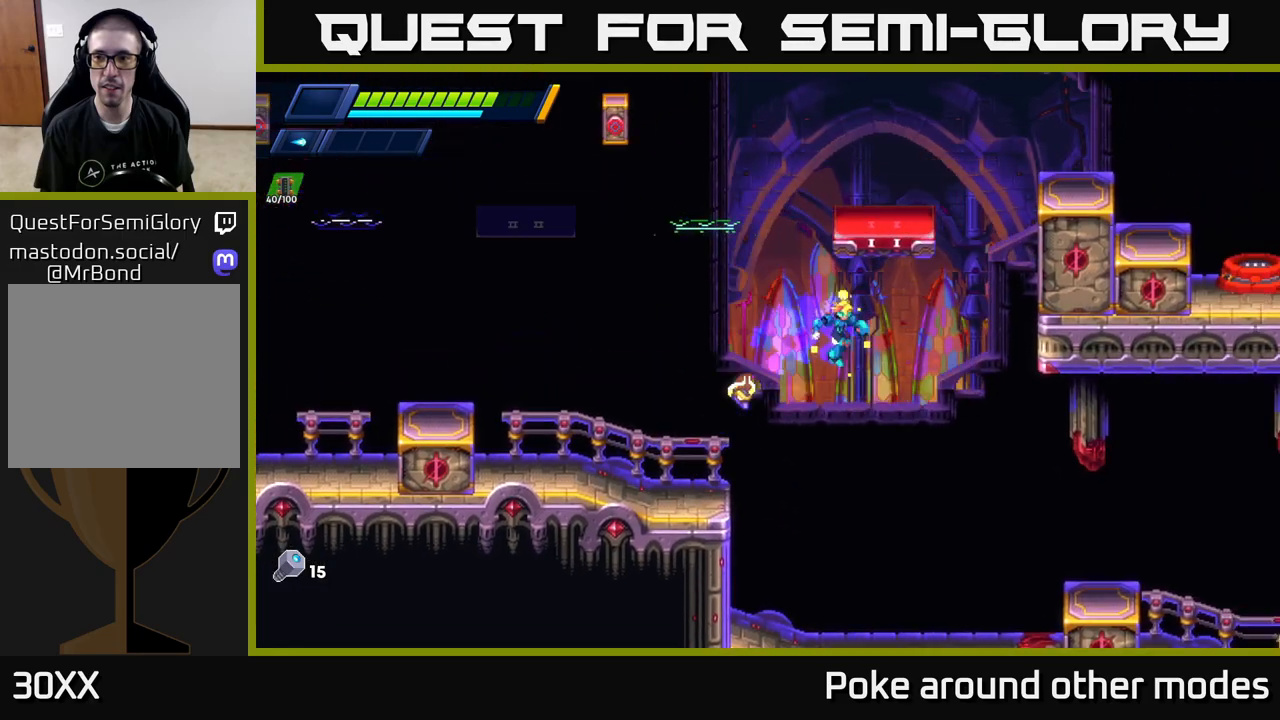
{"buttons": [], "left_stick": "right", "right_stick": "center", "events": [[350, "A", "up"], [383, "R2", "up"]]}
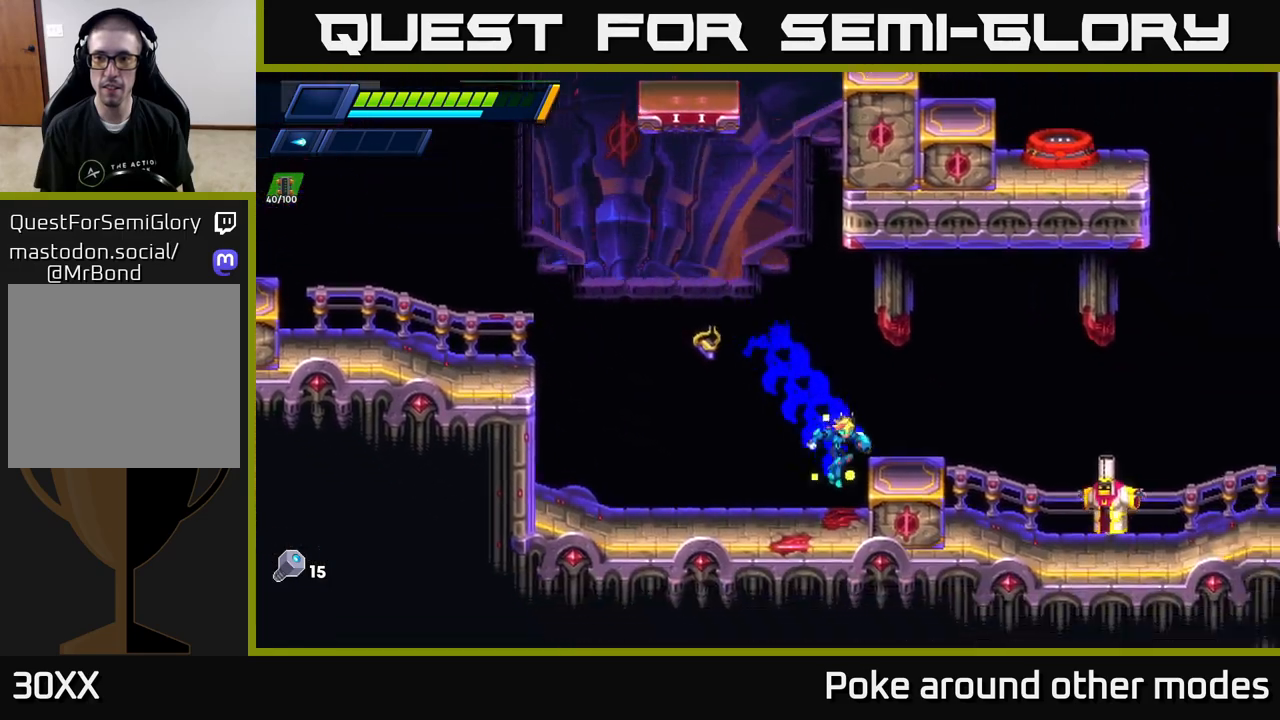
{"buttons": [], "left_stick": "center", "right_stick": "center", "events": [[83, "A", "down"], [250, "X", "down"], [267, "A", "up"], [350, "X", "up"], [417, "X", "down"], [483, "X", "up"], [500, "left_stick", "center"]]}
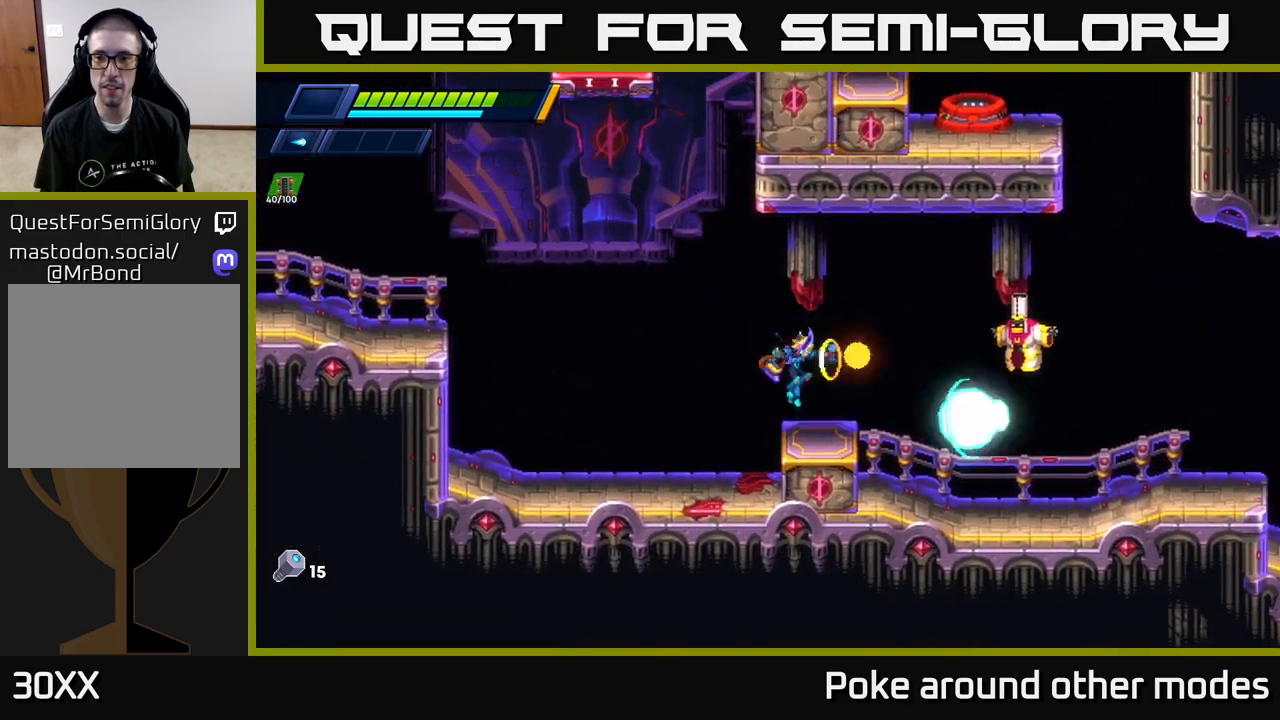
{"buttons": [], "left_stick": "center", "right_stick": "center", "events": [[67, "X", "down"], [150, "X", "up"], [200, "A", "down"], [250, "X", "down"], [317, "A", "up"], [350, "X", "up"], [417, "X", "down"], [500, "X", "up"]]}
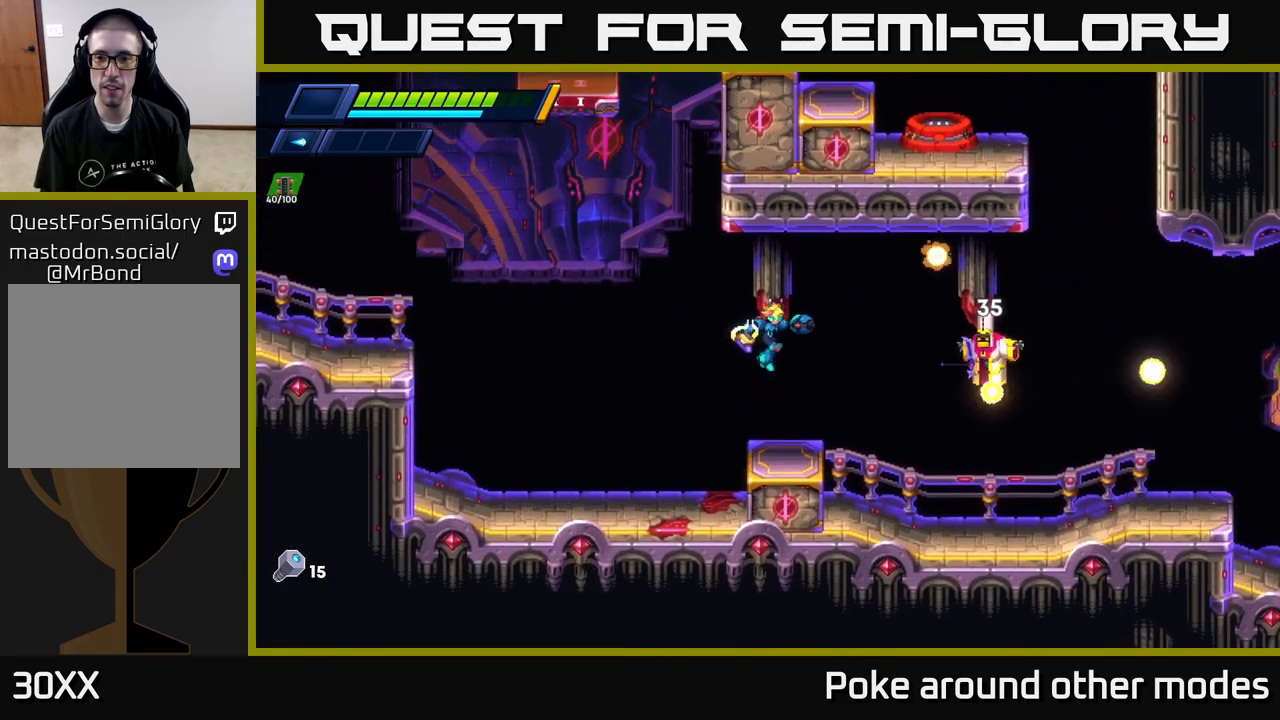
{"buttons": [], "left_stick": "center", "right_stick": "center", "events": [[67, "X", "down"], [150, "X", "up"], [233, "X", "down"], [317, "X", "up"], [400, "X", "down"], [467, "X", "up"]]}
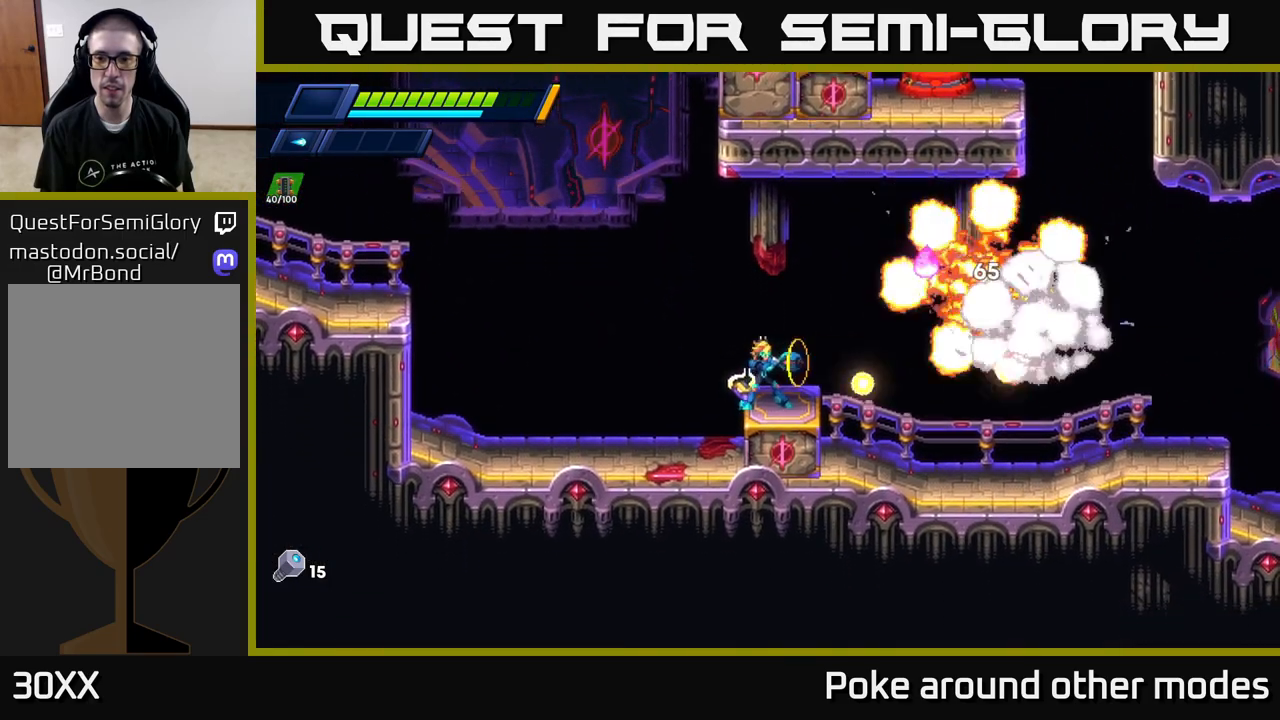
{"buttons": ["A", "R2"], "left_stick": "right", "right_stick": "center", "events": [[67, "X", "down"], [167, "X", "up"], [267, "left_stick", "right"], [300, "R2", "down"], [383, "A", "down"]]}
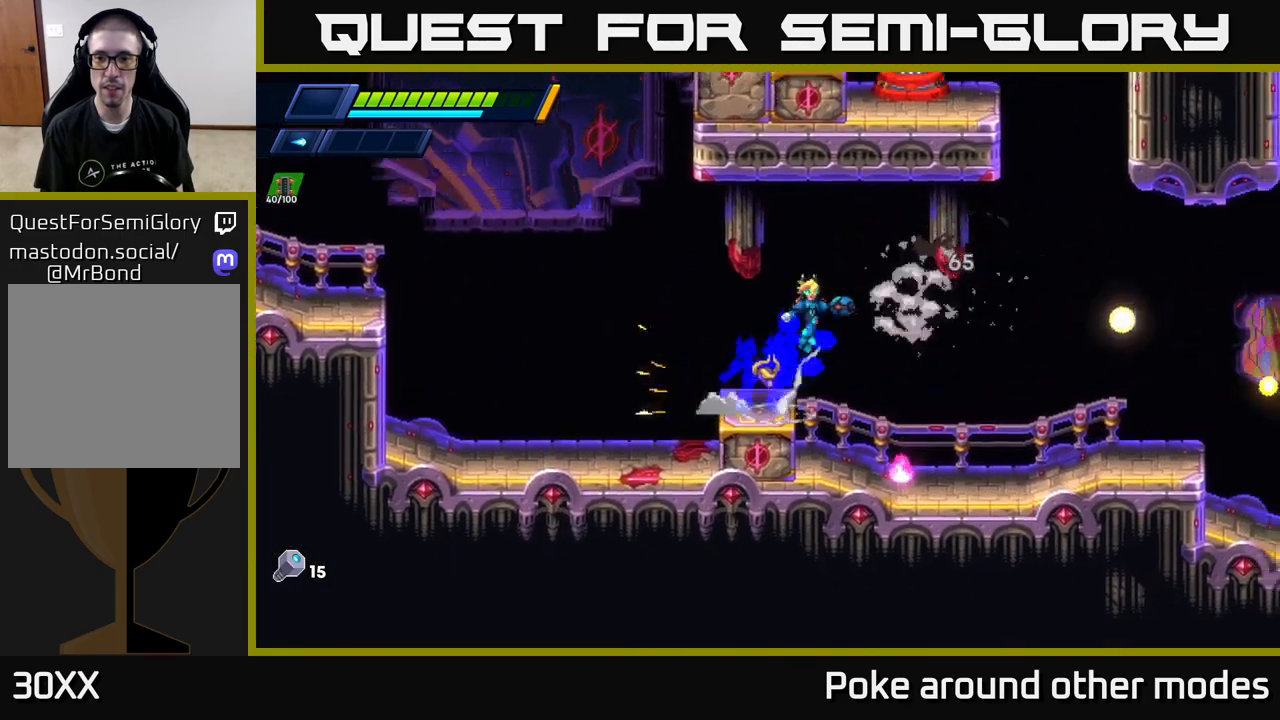
{"buttons": ["A", "R2"], "left_stick": "left", "right_stick": "center", "events": [[83, "left_stick", "left"]]}
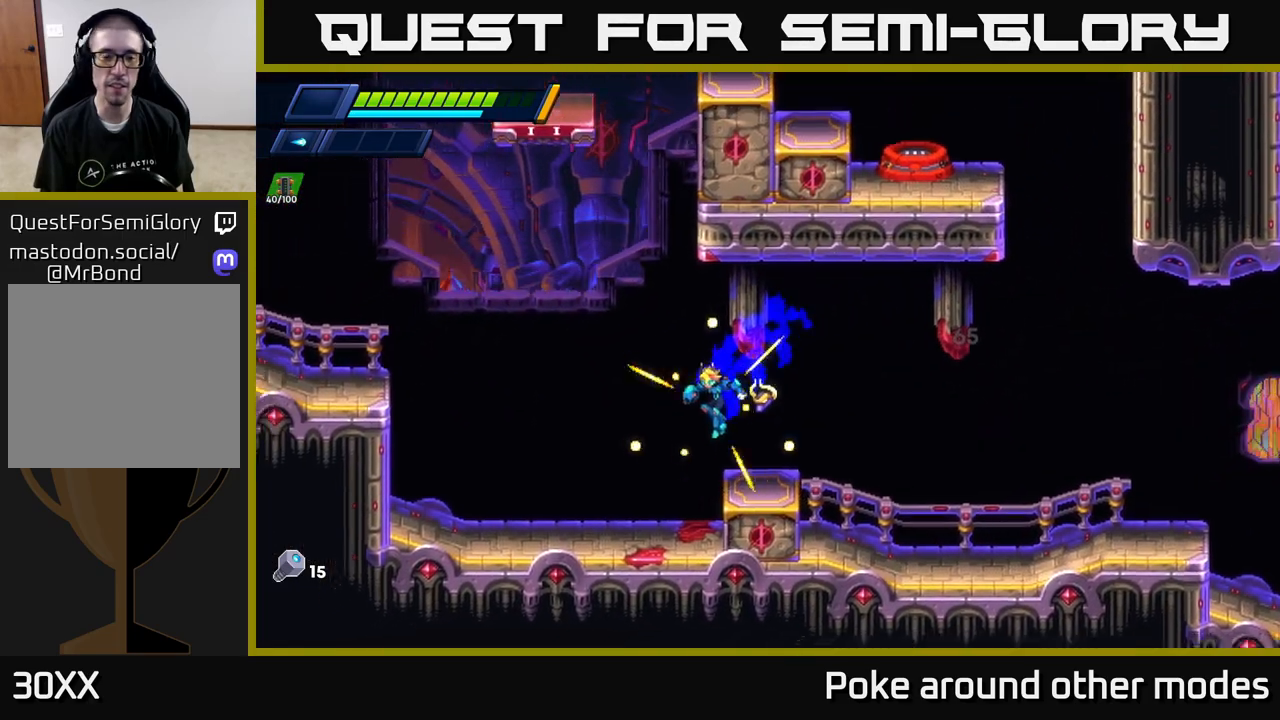
{"buttons": ["A", "R2"], "left_stick": "left", "right_stick": "center", "events": [[33, "R2", "up"], [100, "A", "up"], [317, "R2", "down"], [467, "A", "down"]]}
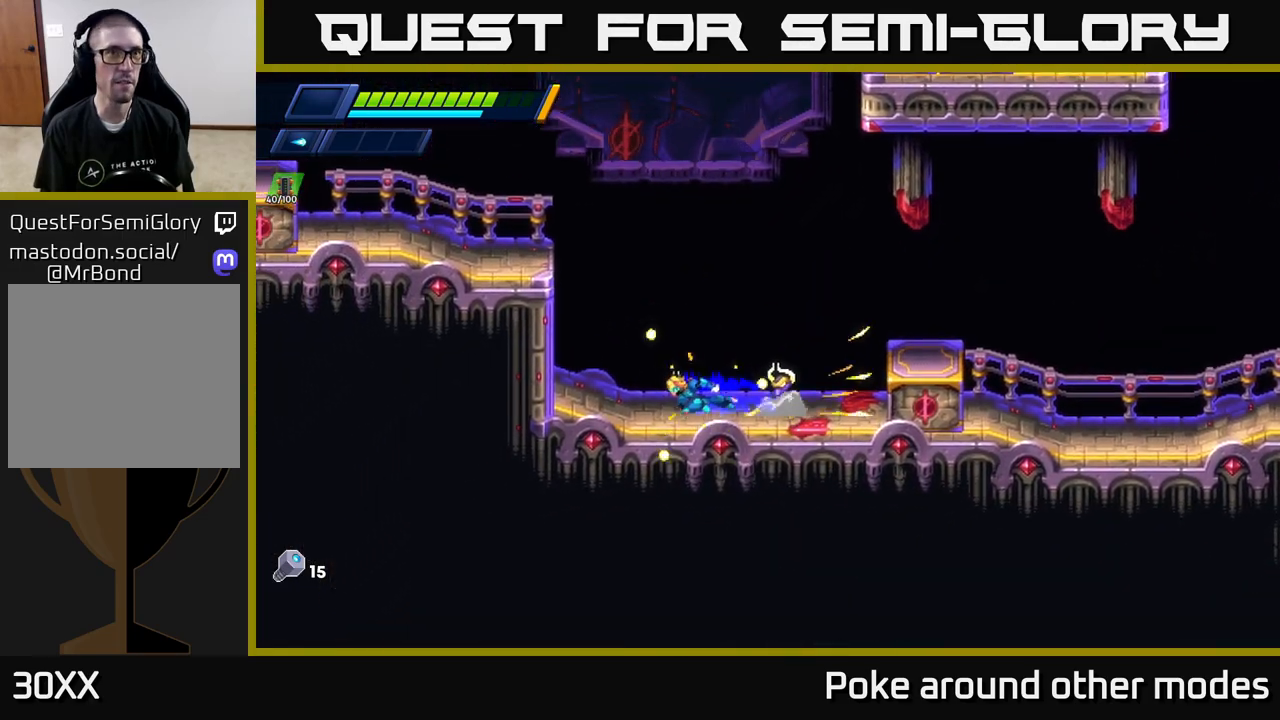
{"buttons": ["A", "R2"], "left_stick": "left", "right_stick": "center", "events": [[333, "A", "up"], [433, "A", "down"]]}